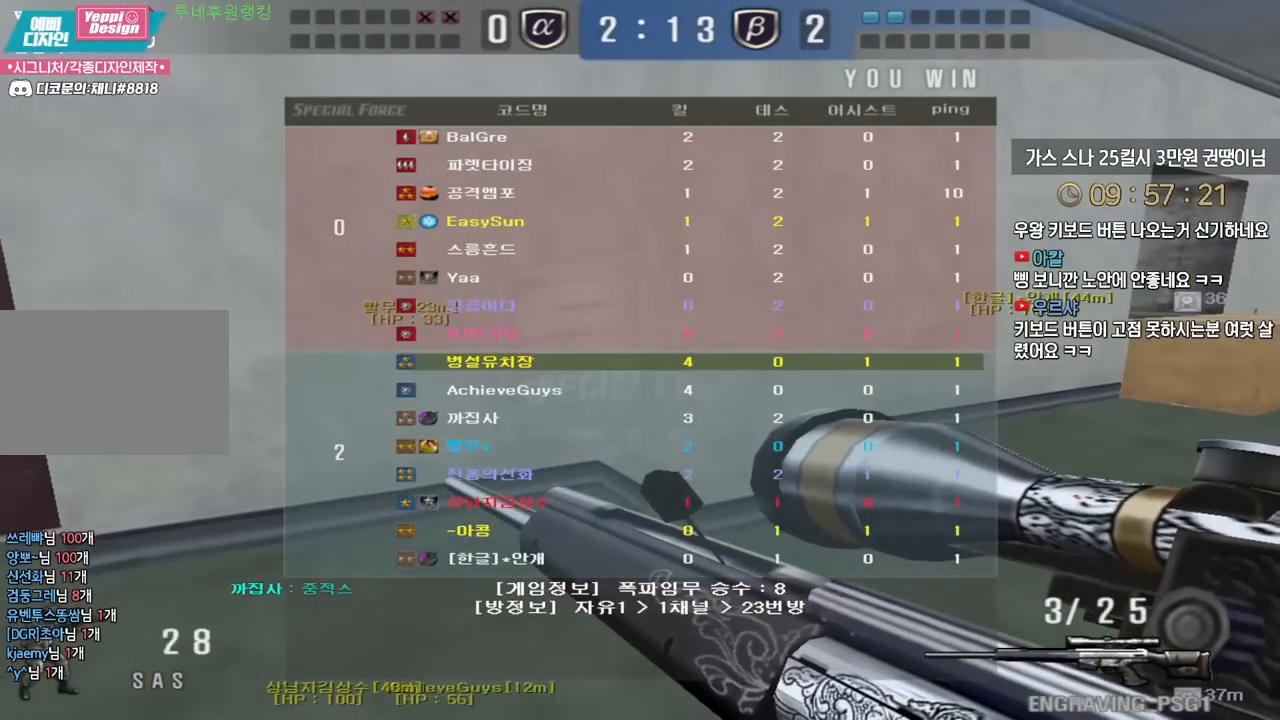
Gameplay with keyboard; each line is a JSON object with the keys held at the frame after it. "events" lists presses ("down") and releases ("up") of "a", "ctrl", "d", "e", "f", "q", "r", "s", "shift", "space", "tab" and "w" between this image and that frame as [ms after this image, input, new state], when the widget could be followed in between. No other keys are recorded. Mouse input is not recorded.
{"keys": [], "events": []}
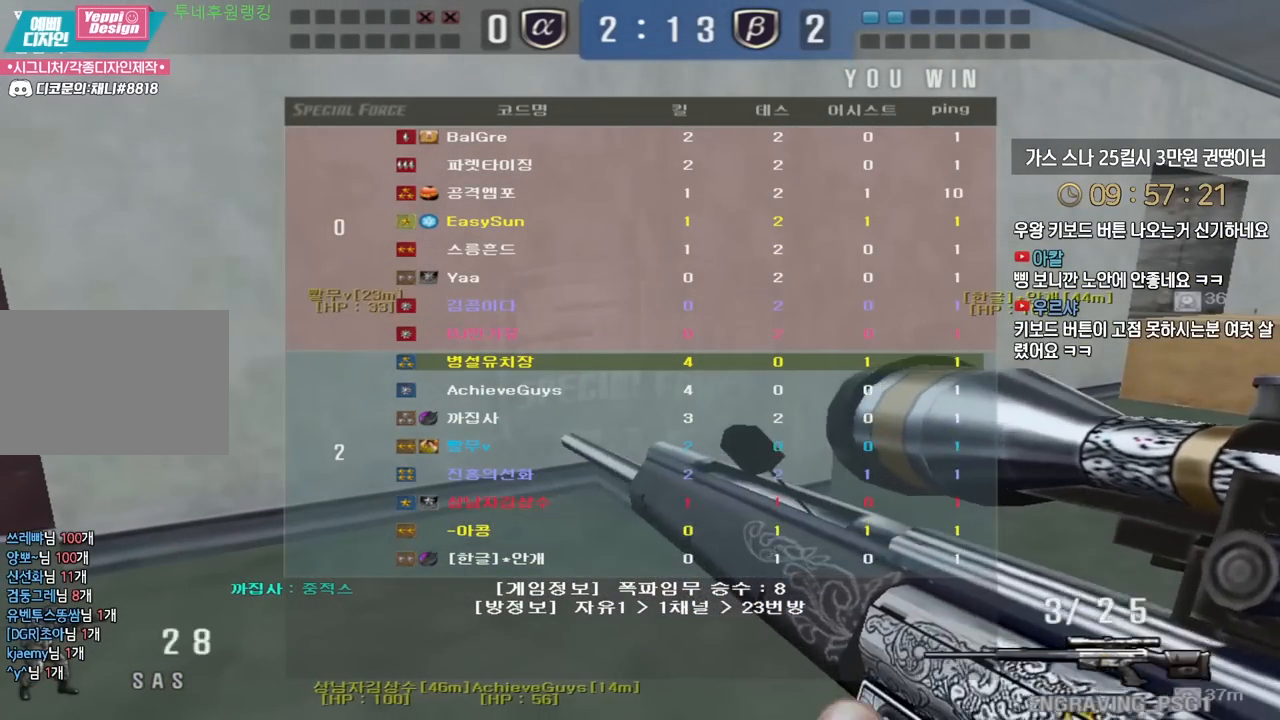
{"keys": [], "events": []}
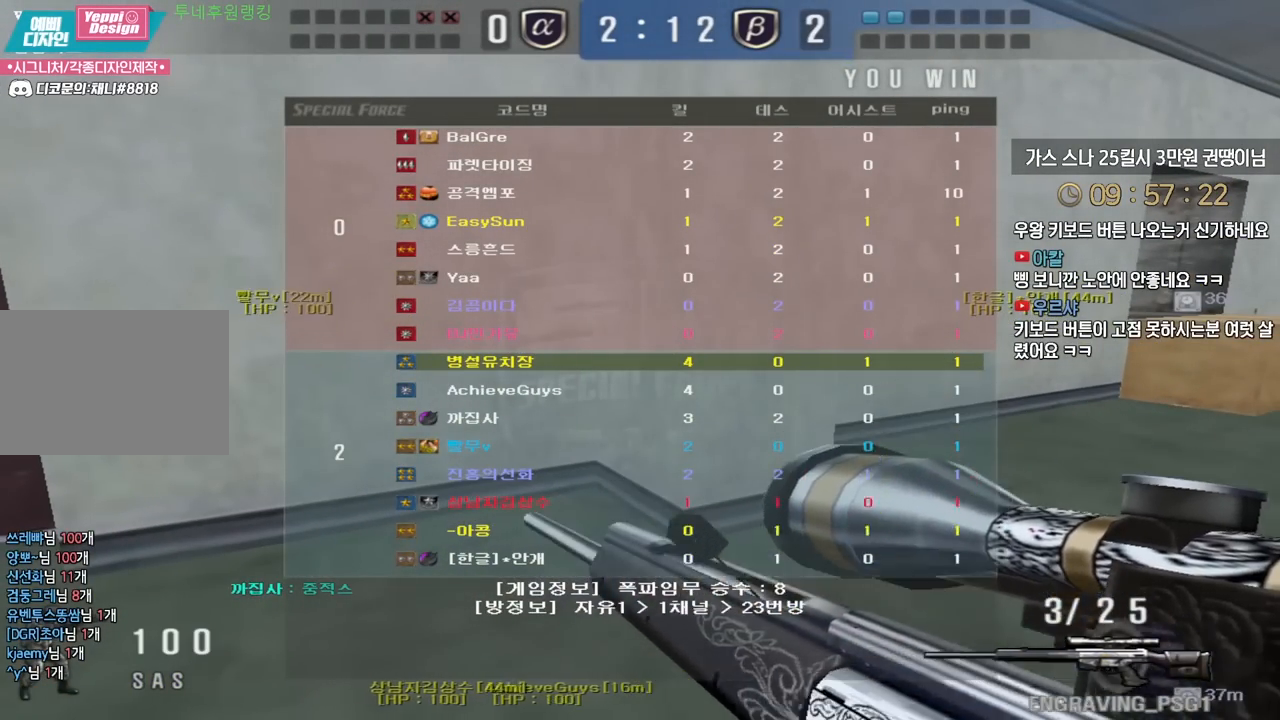
{"keys": [], "events": []}
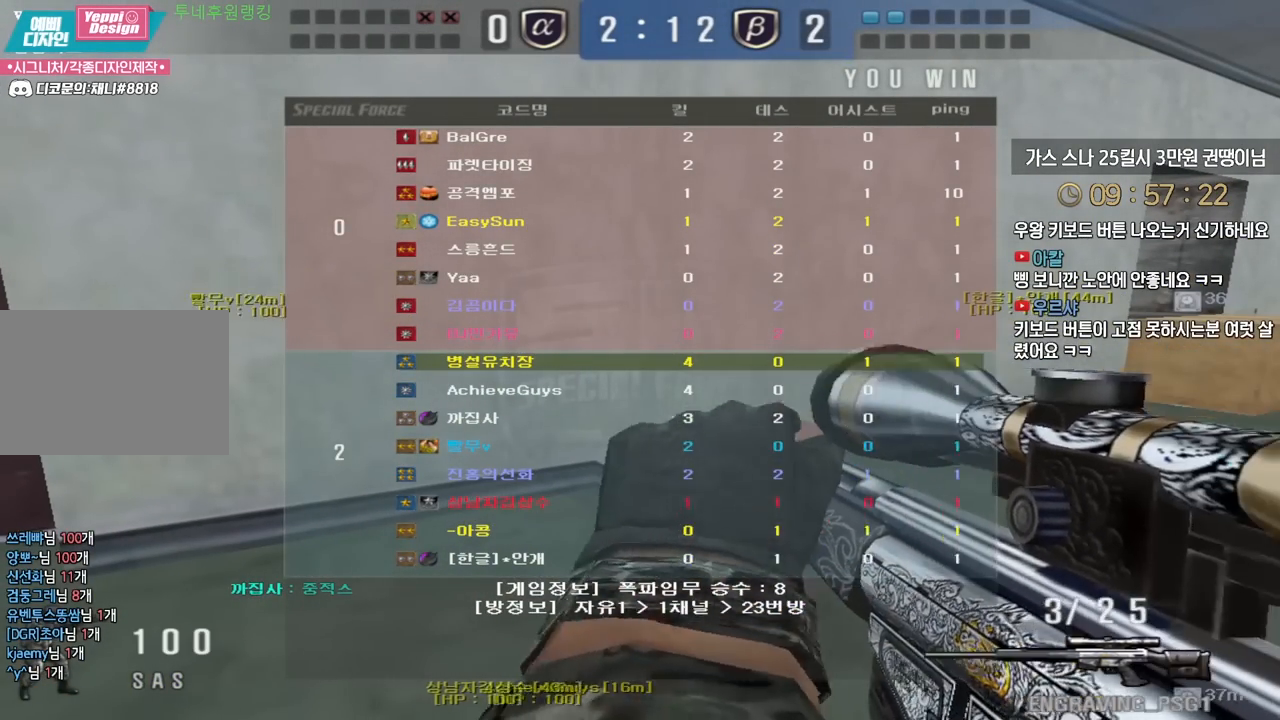
{"keys": ["d", "w"], "events": [[467, "d", "down"], [500, "w", "down"]]}
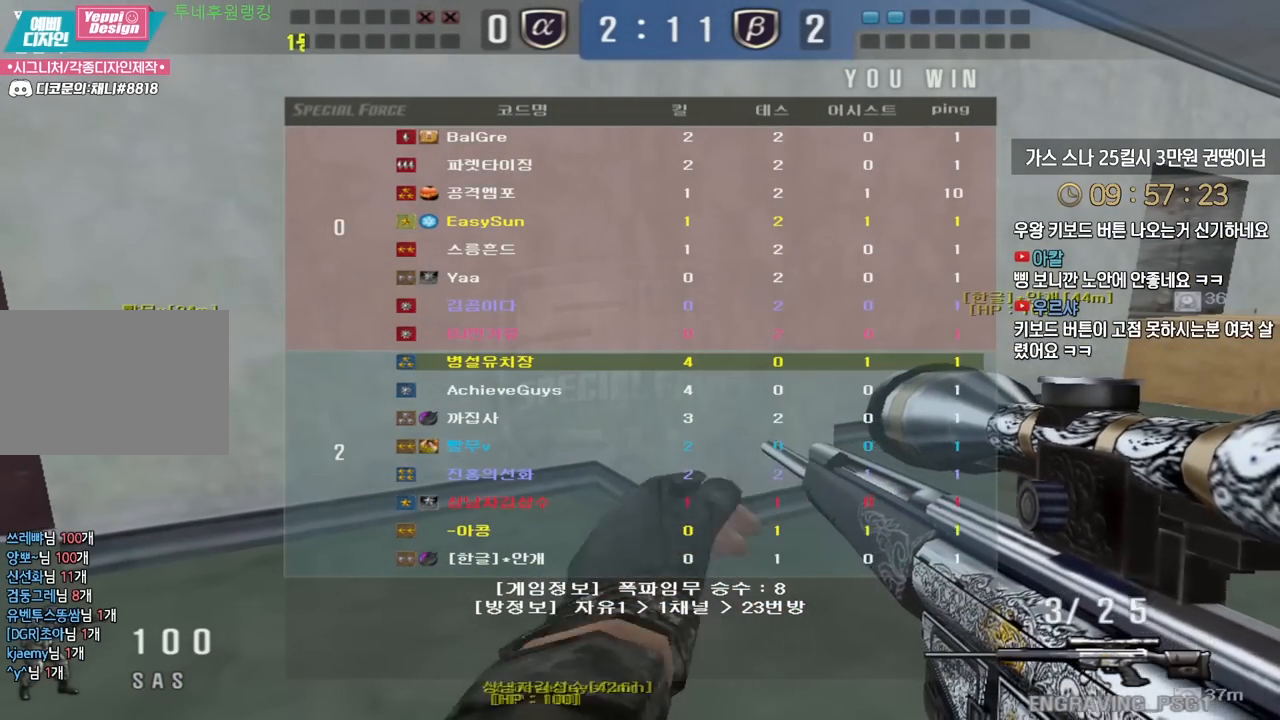
{"keys": ["d", "w"], "events": []}
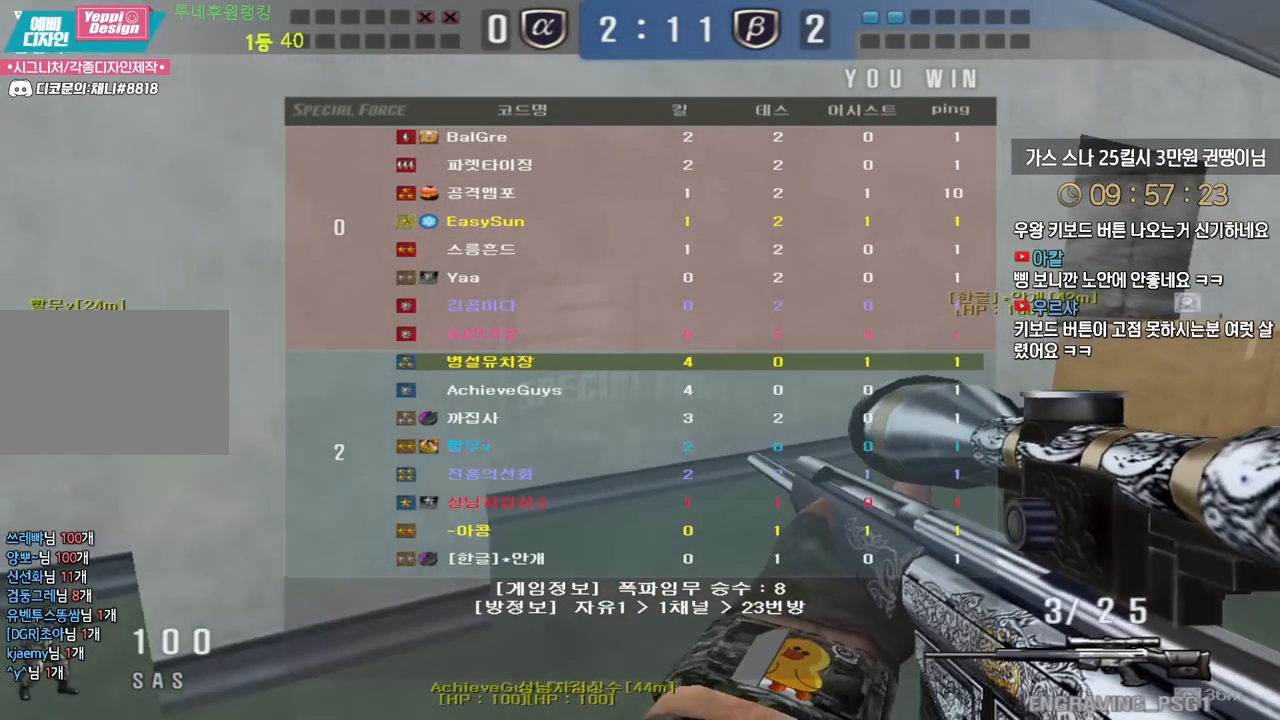
{"keys": ["d", "w"], "events": []}
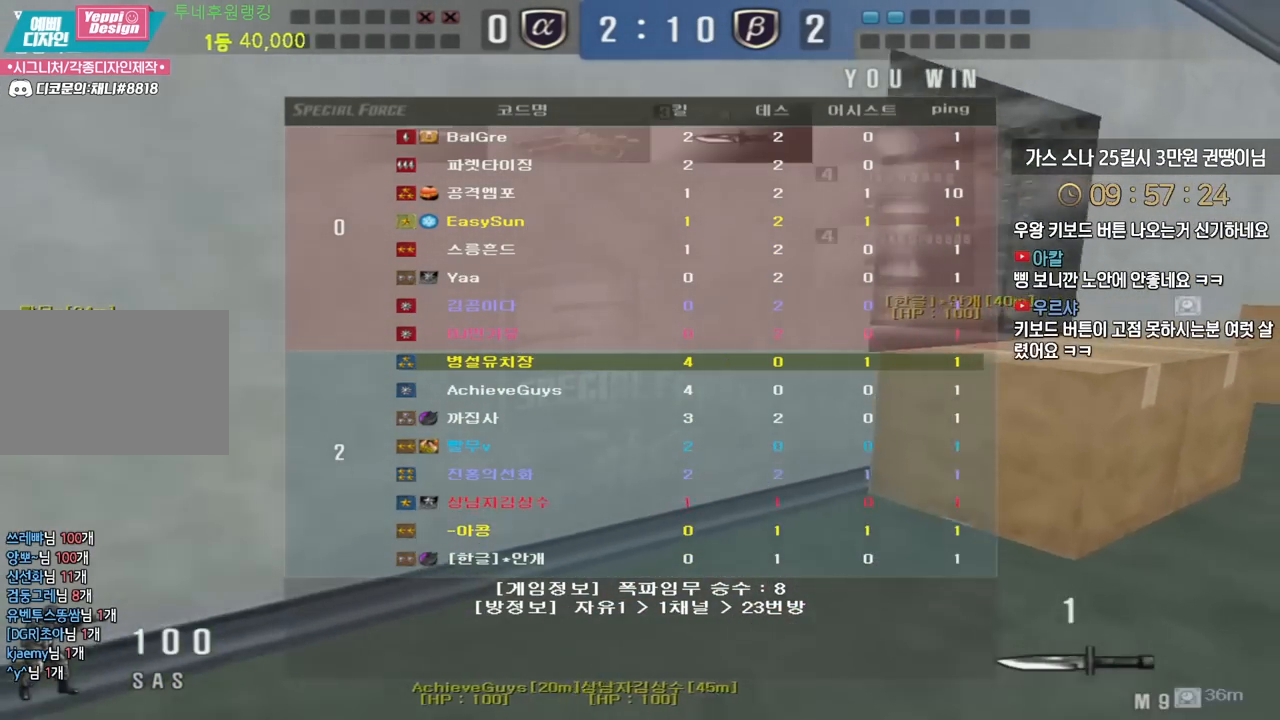
{"keys": ["d", "w"], "events": [[17, "d", "up"], [83, "space", "down"], [150, "d", "down"], [200, "space", "up"]]}
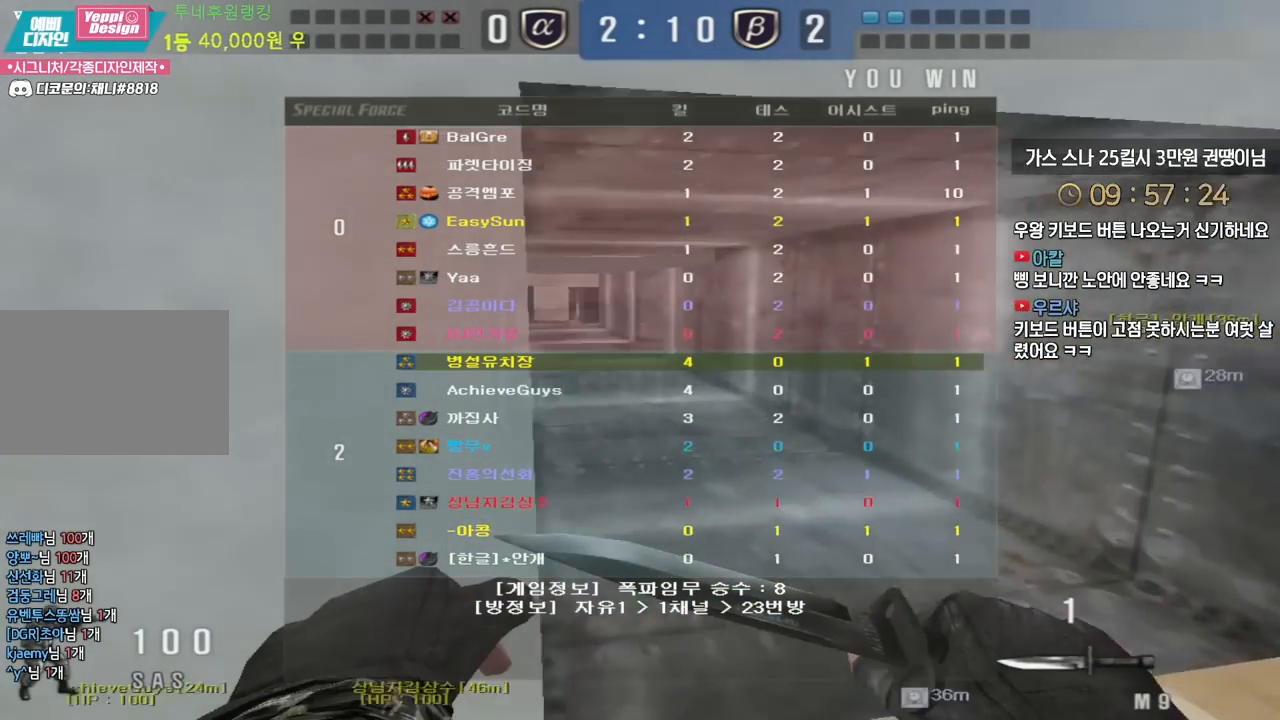
{"keys": ["w"], "events": [[33, "d", "up"], [250, "space", "down"], [267, "ctrl", "down"], [350, "ctrl", "up"], [367, "space", "up"]]}
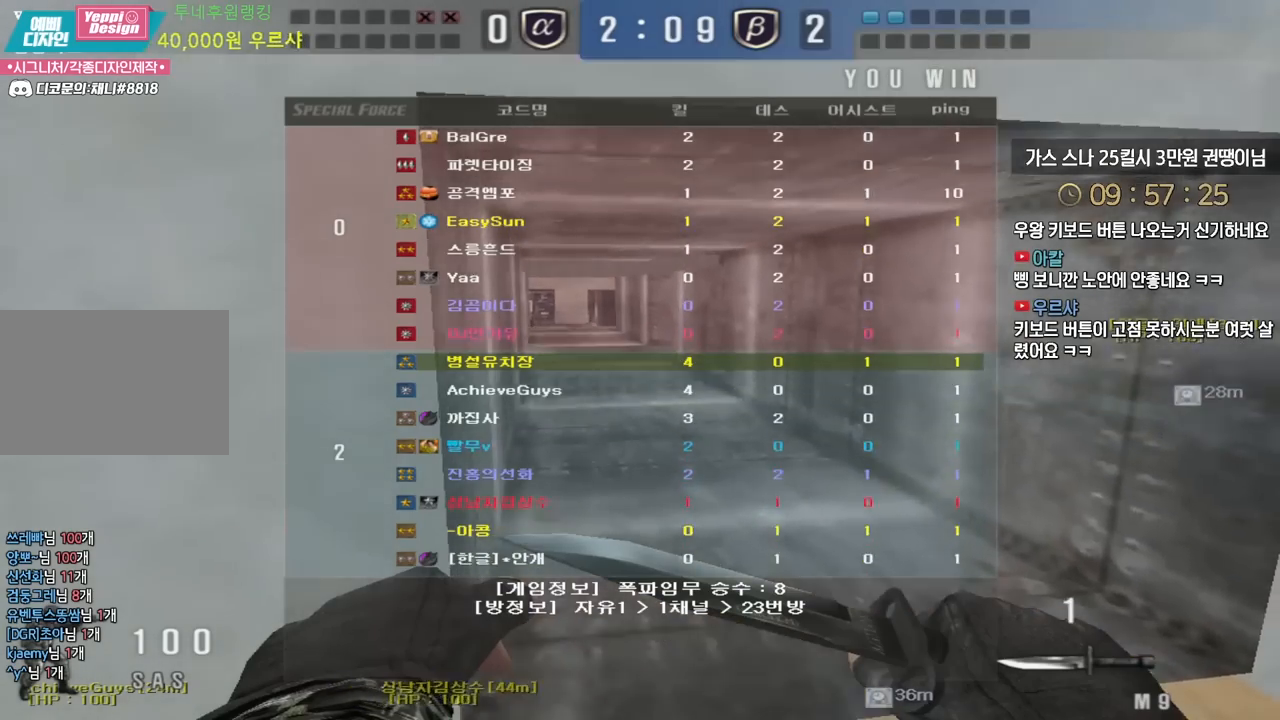
{"keys": ["w"], "events": []}
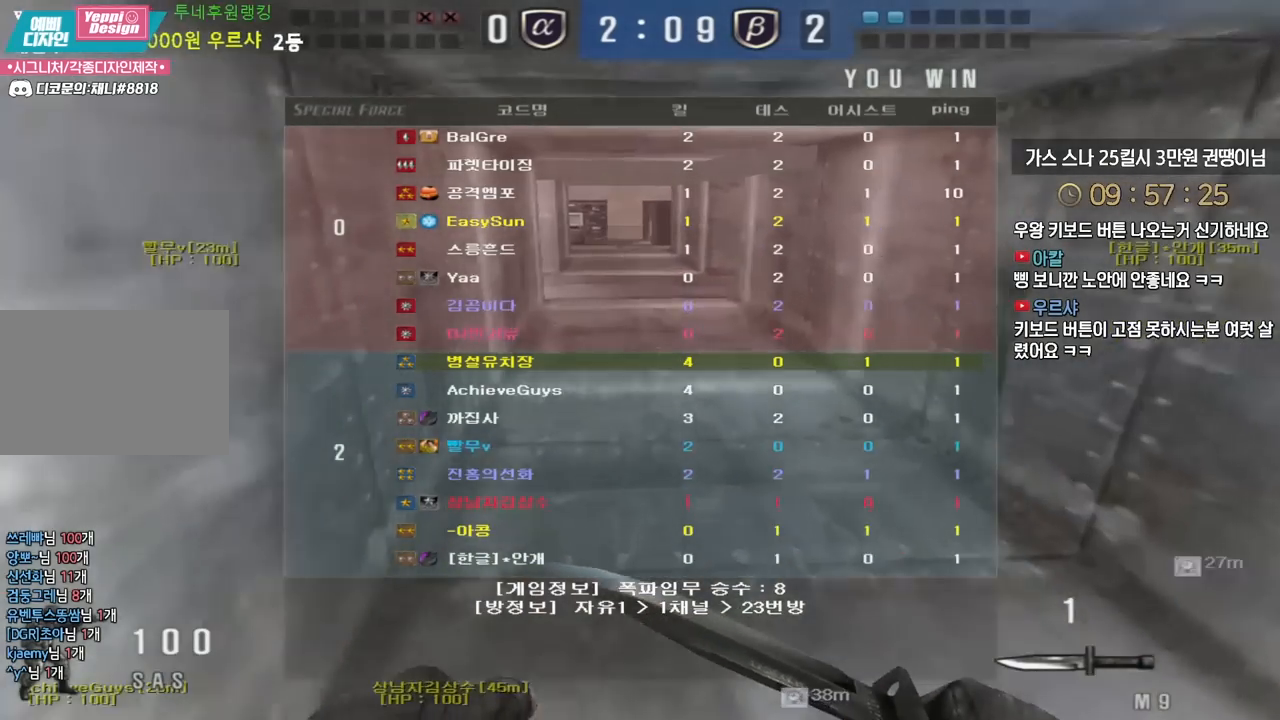
{"keys": ["w"], "events": []}
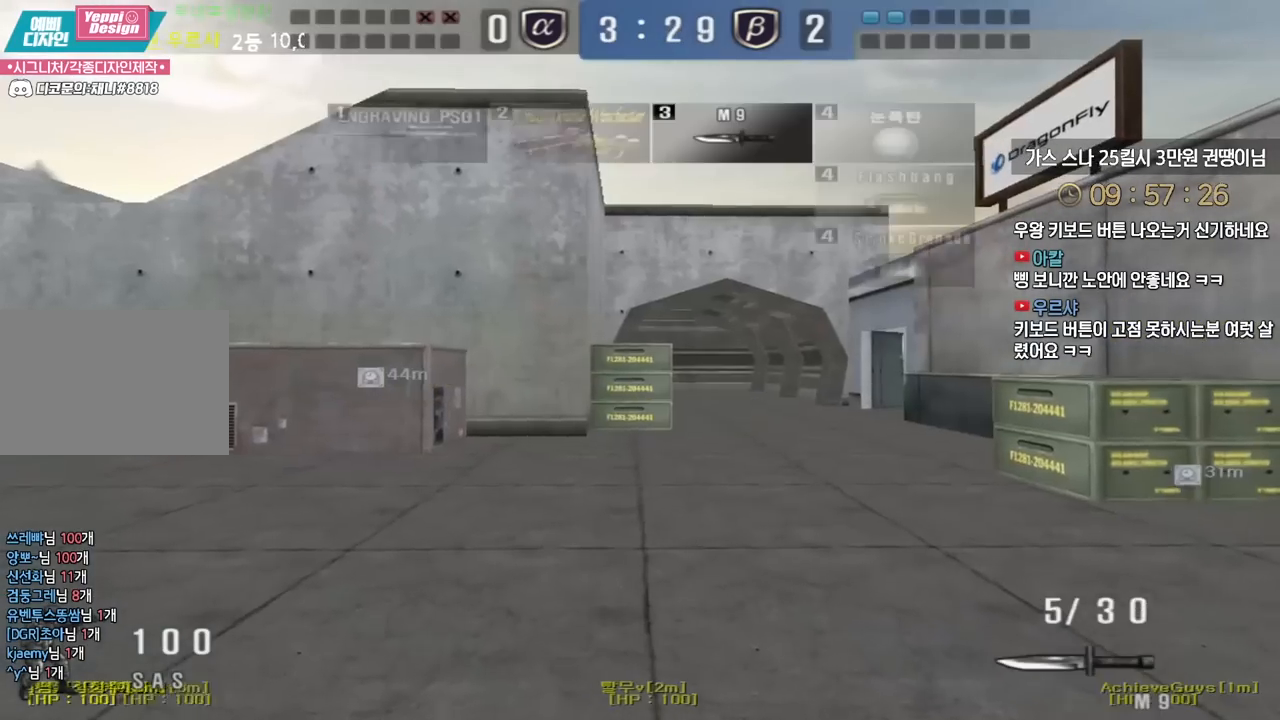
{"keys": ["d", "tab", "w"], "events": [[200, "d", "down"], [450, "tab", "down"]]}
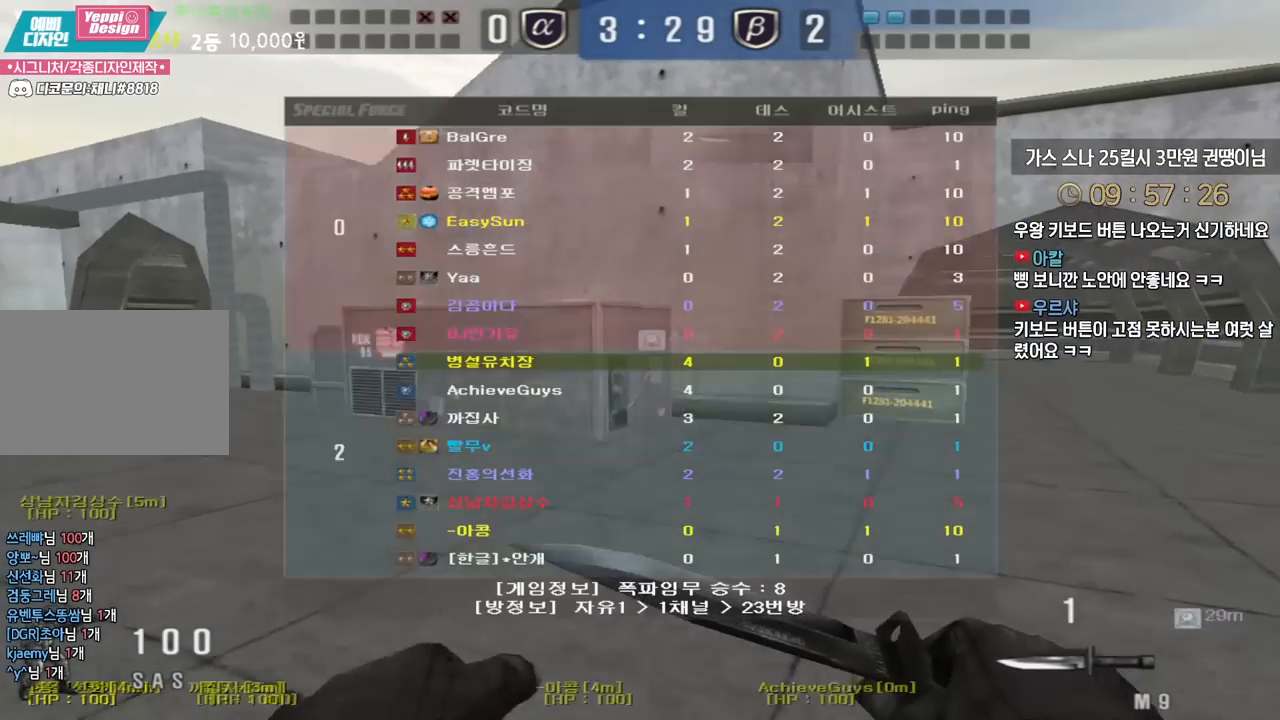
{"keys": ["d", "tab", "w"], "events": []}
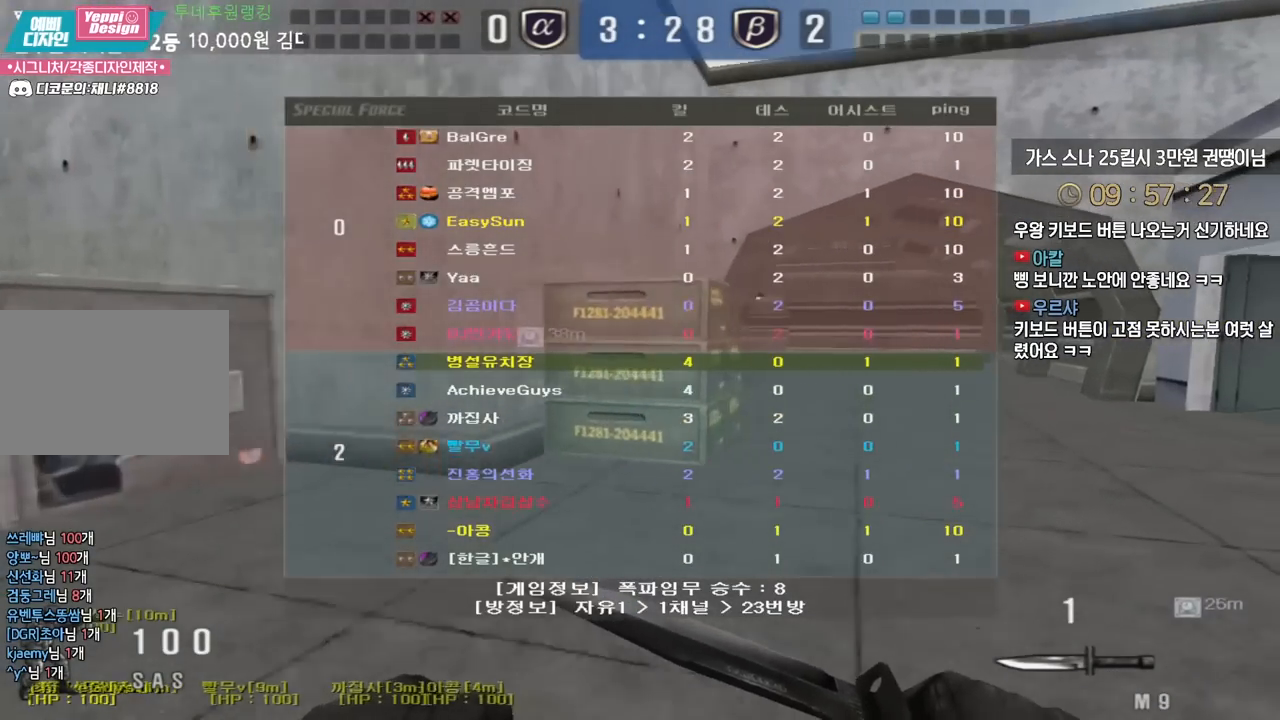
{"keys": ["d", "w"], "events": [[483, "tab", "up"]]}
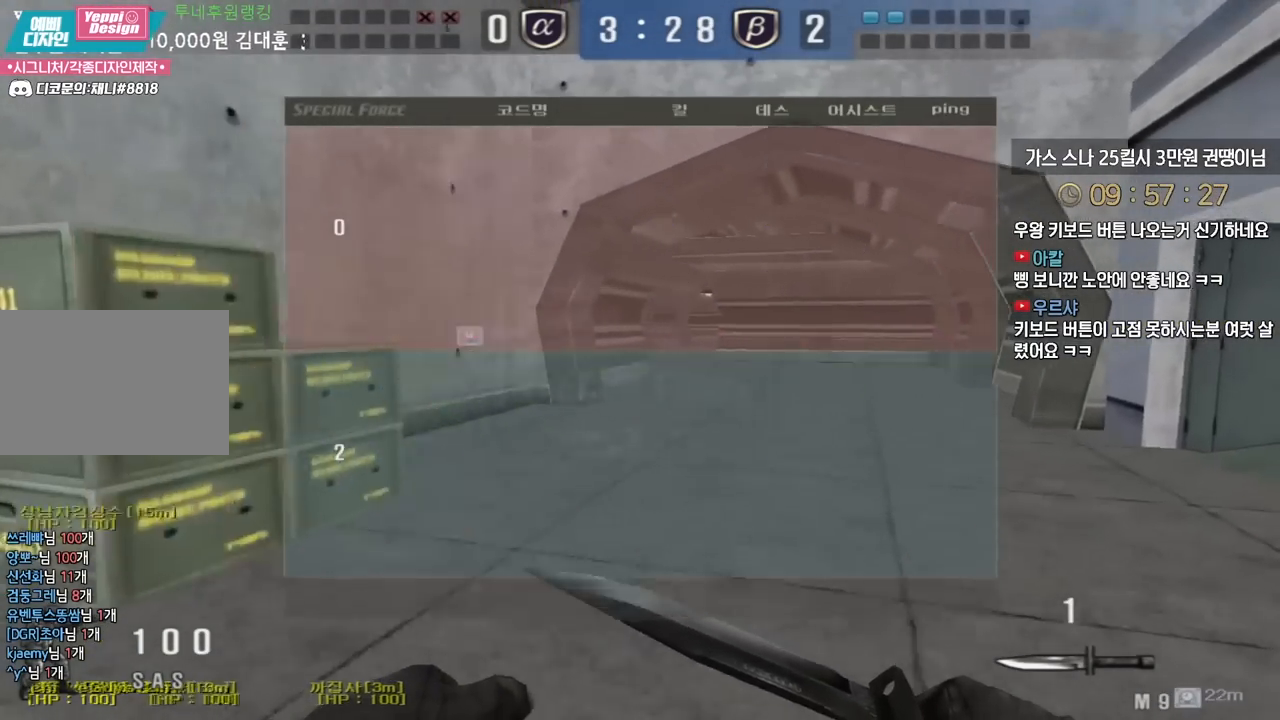
{"keys": ["d", "w"], "events": []}
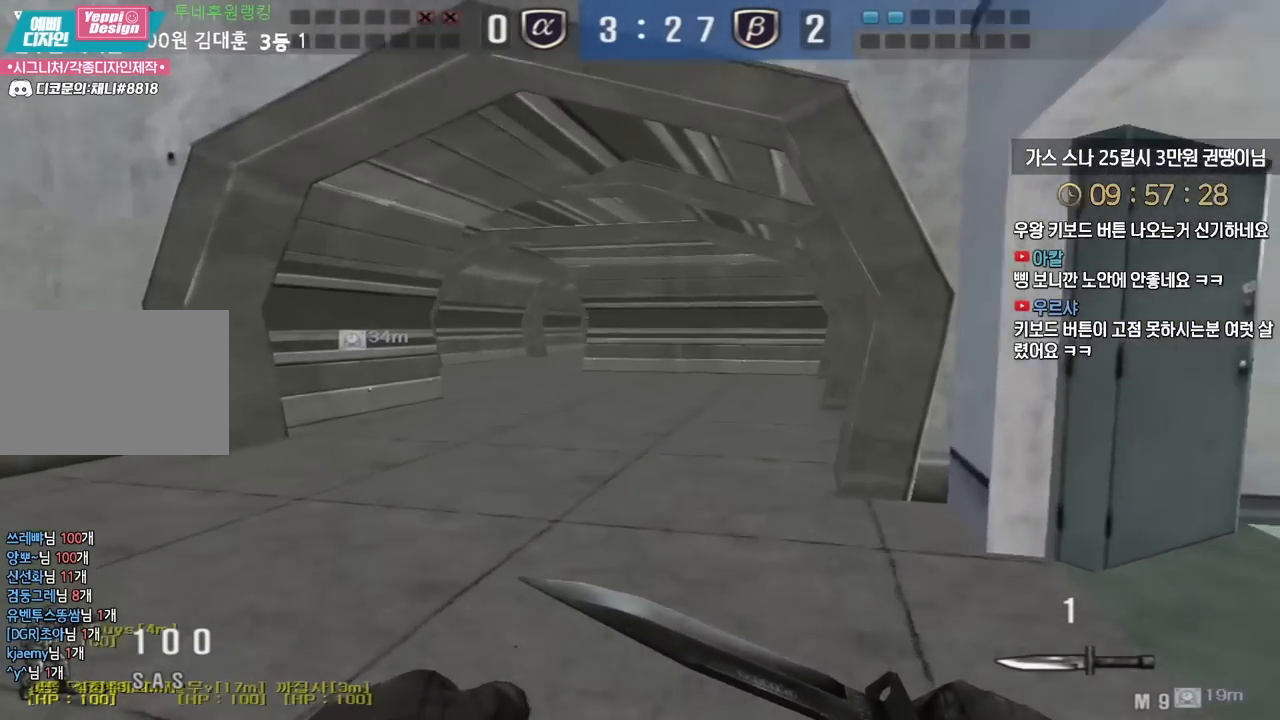
{"keys": ["a", "w"], "events": [[283, "a", "down"], [283, "d", "up"]]}
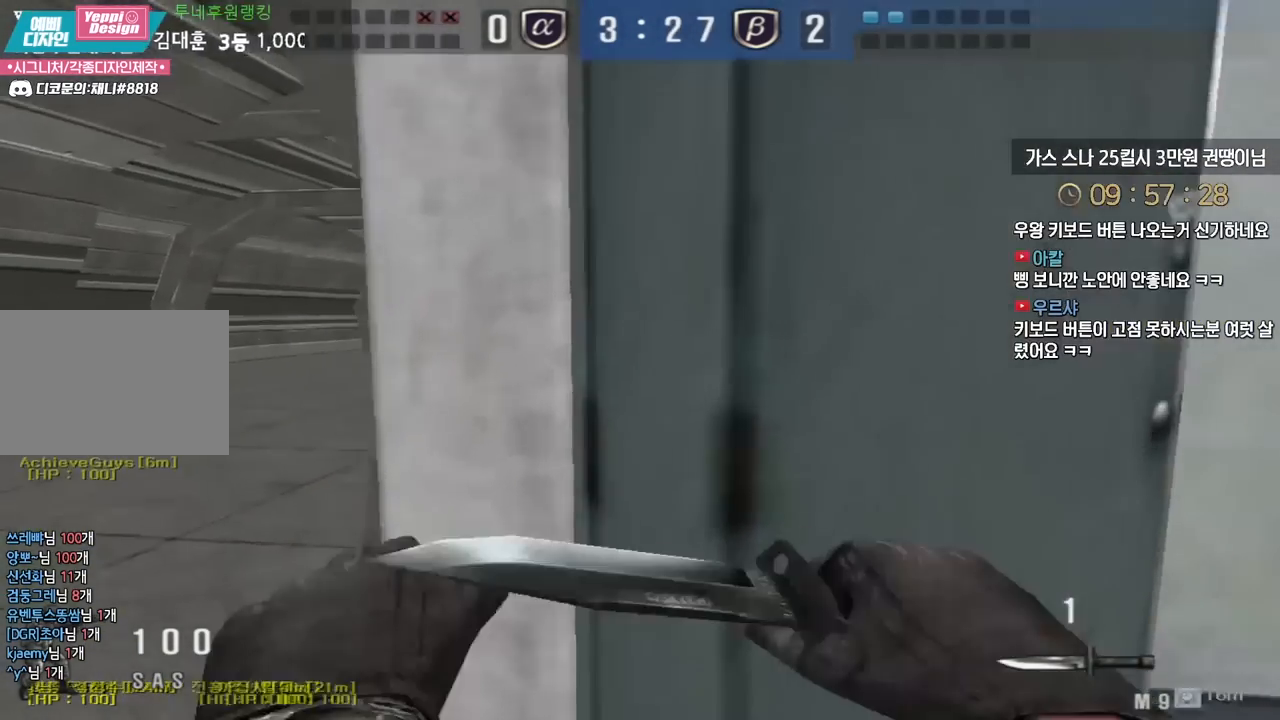
{"keys": ["a", "w"], "events": []}
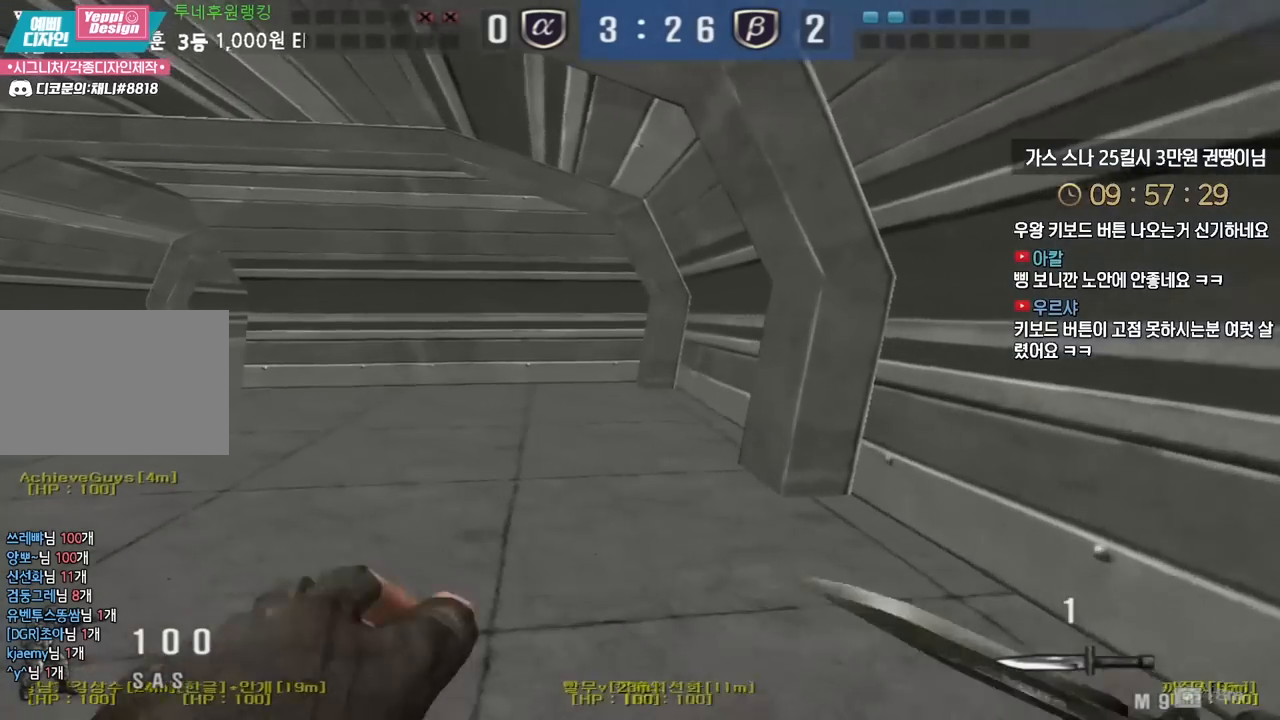
{"keys": ["a", "w"], "events": []}
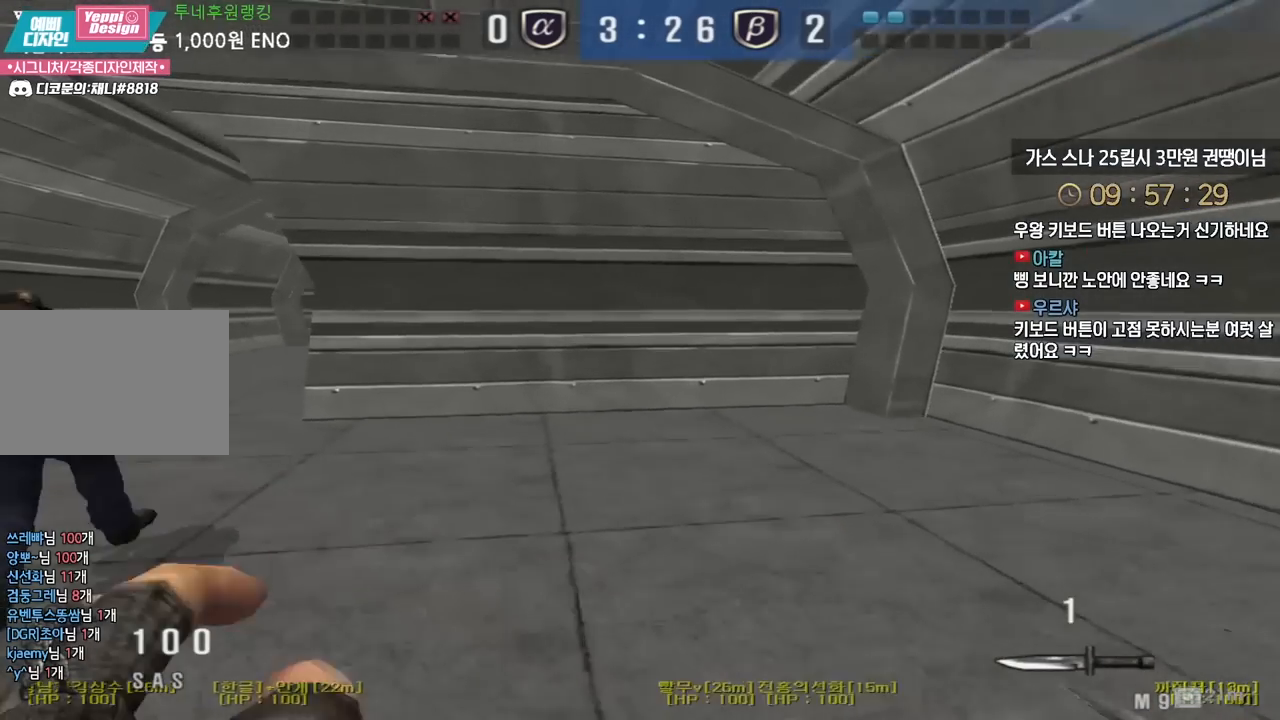
{"keys": ["a", "w"], "events": []}
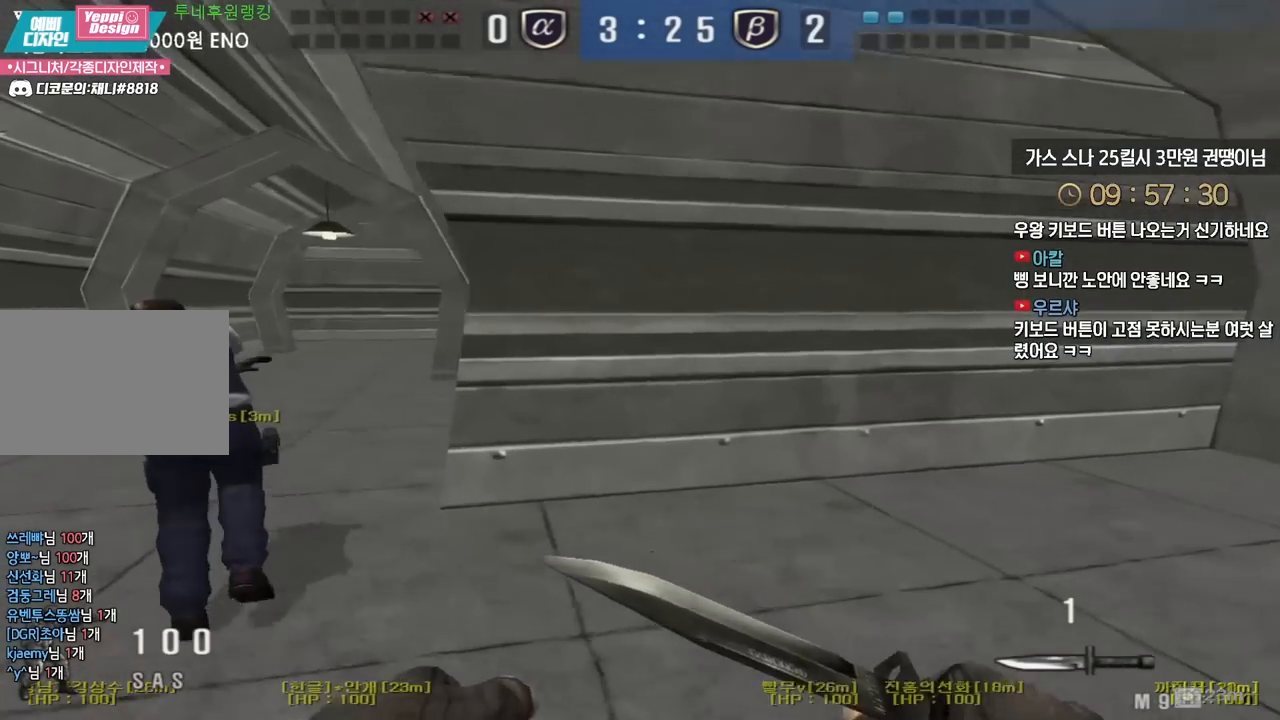
{"keys": ["a", "w"], "events": []}
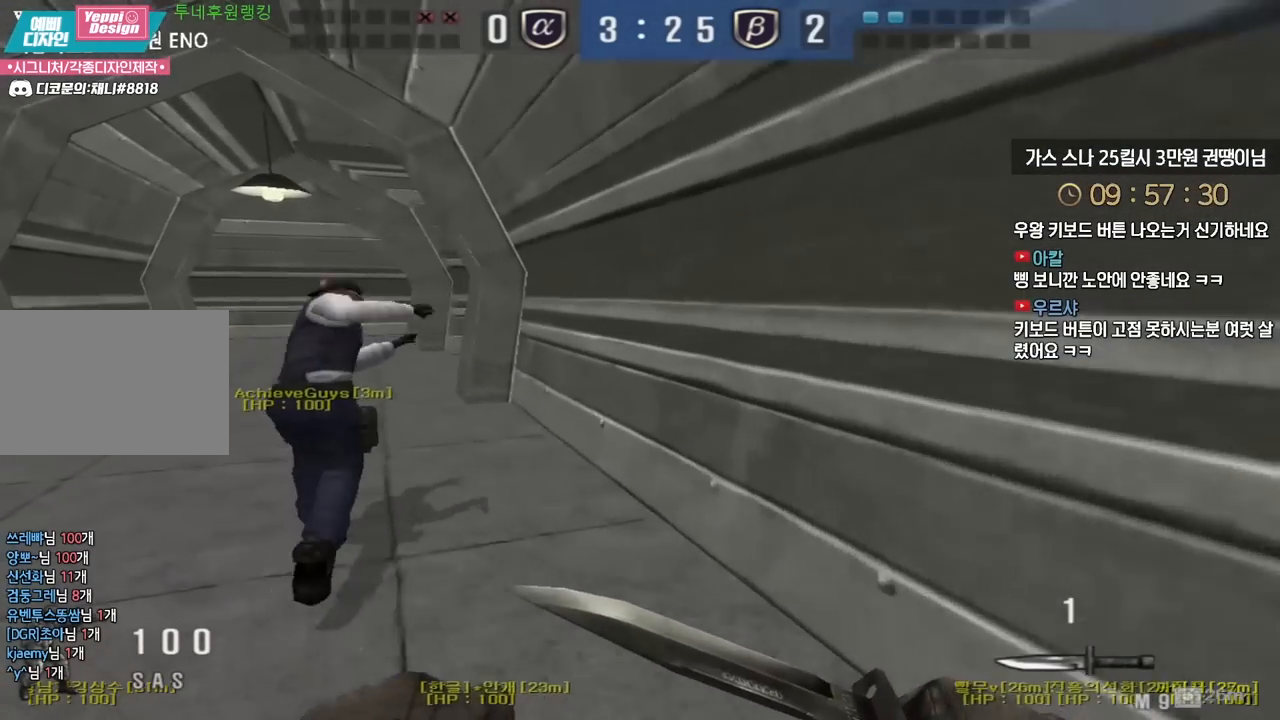
{"keys": ["a", "w"], "events": []}
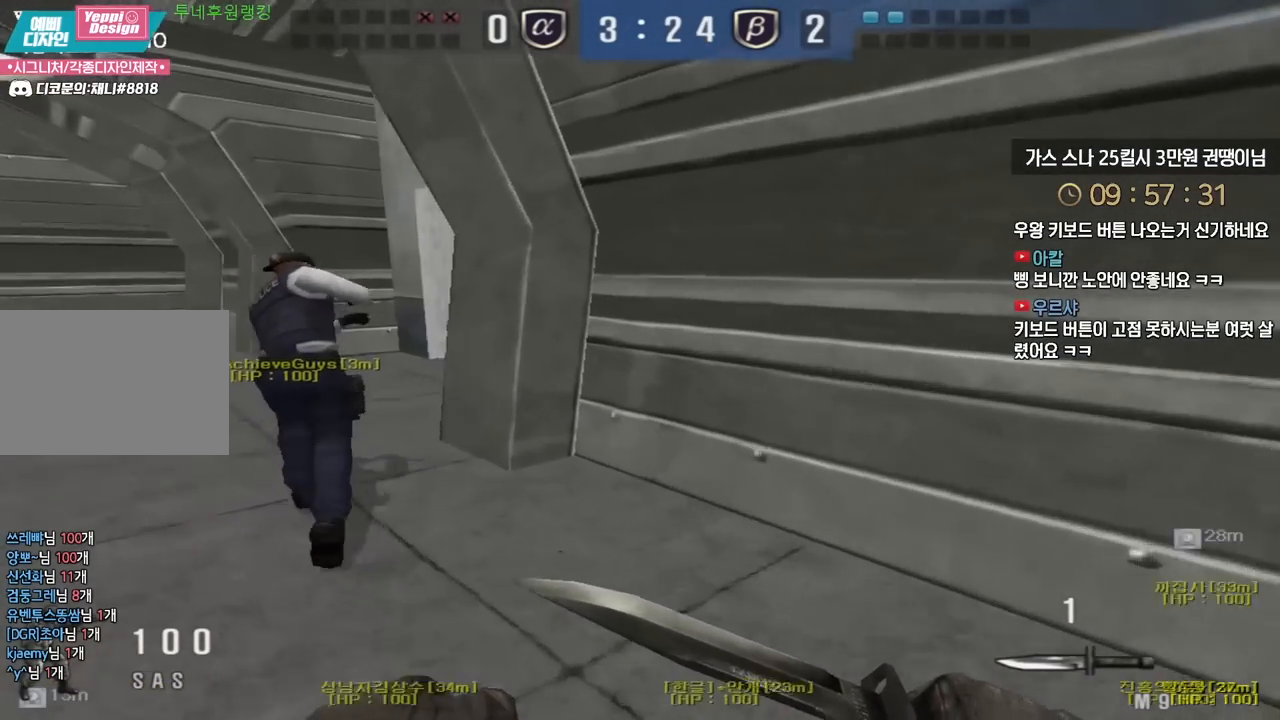
{"keys": ["a", "w"], "events": []}
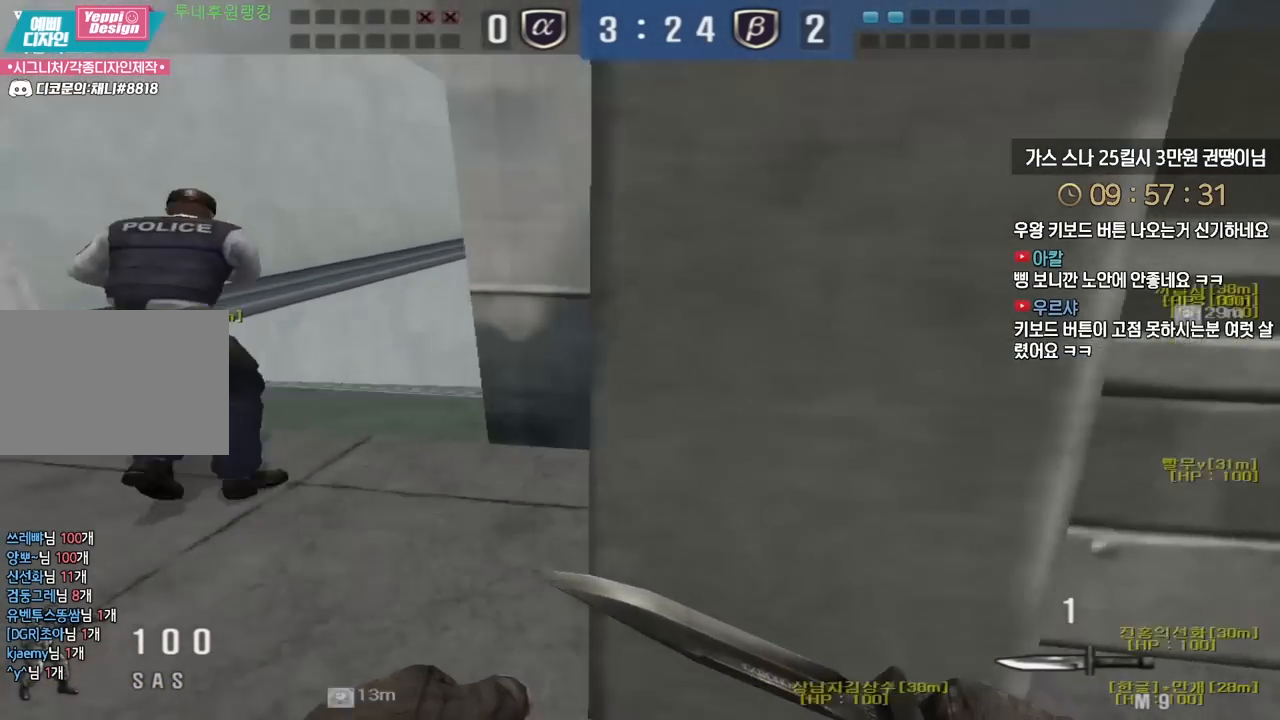
{"keys": ["a", "w"], "events": []}
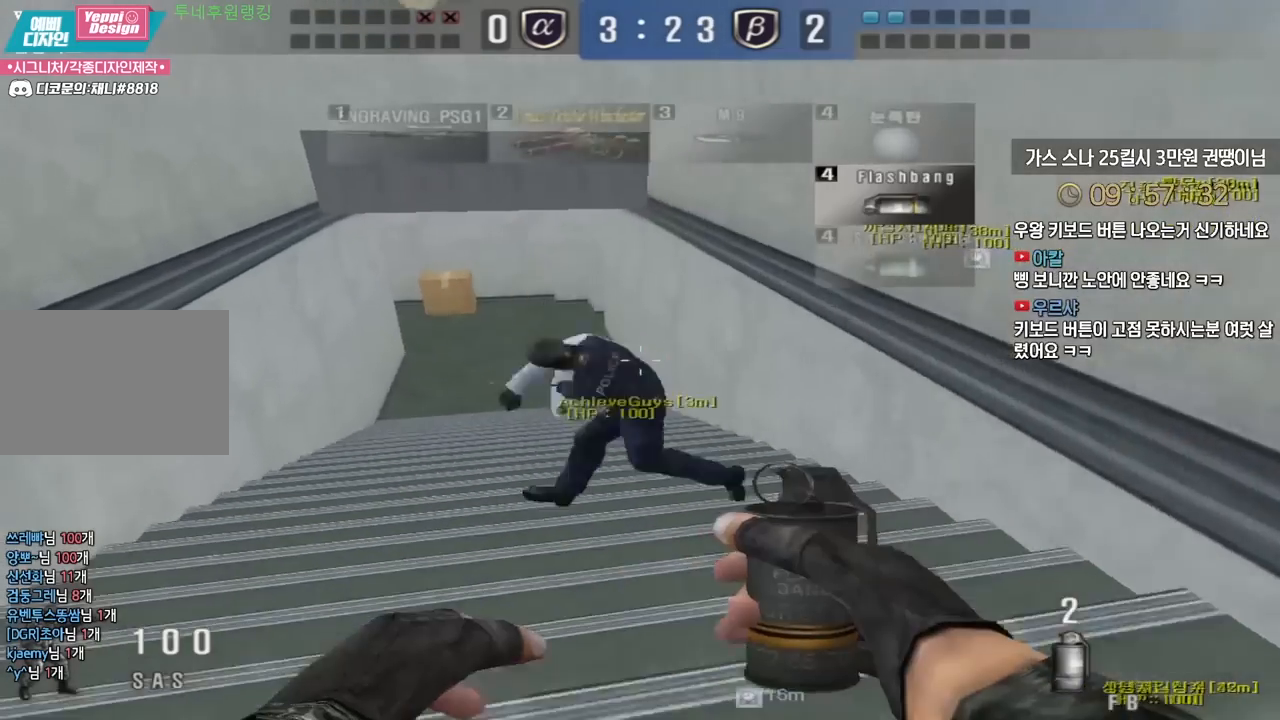
{"keys": ["d", "w"], "events": [[133, "a", "up"], [150, "d", "down"]]}
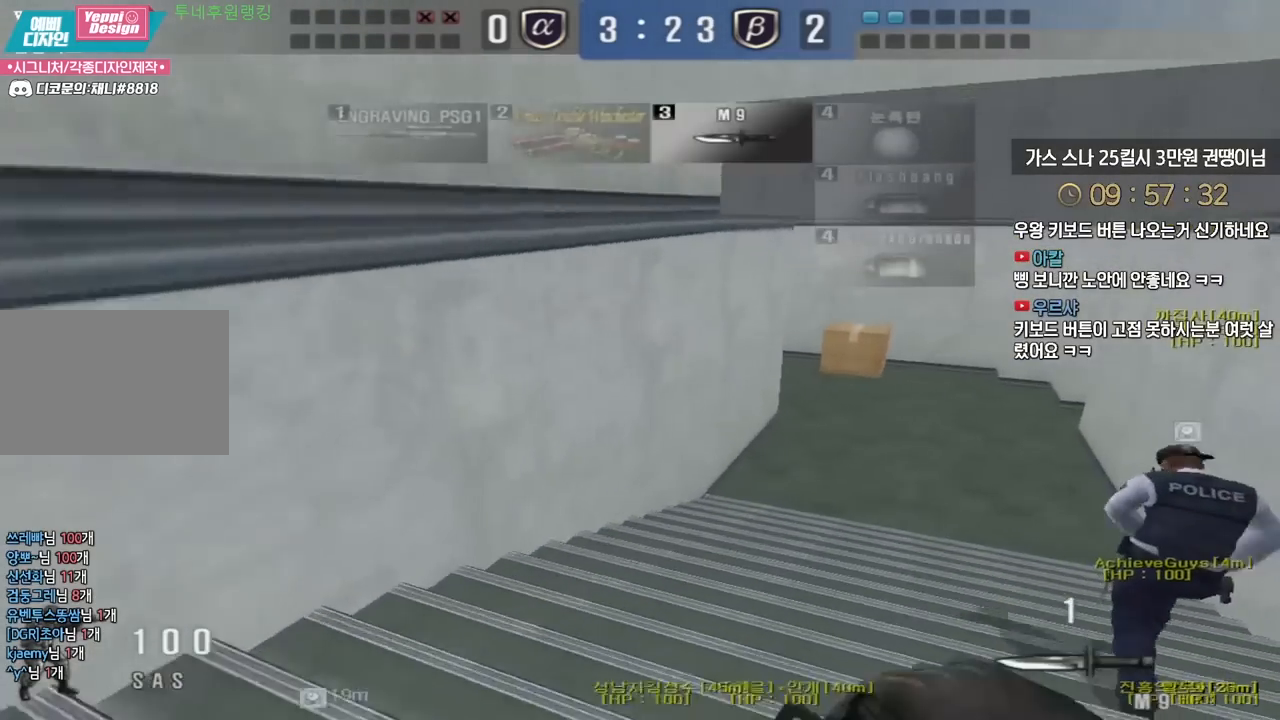
{"keys": [], "events": [[100, "ctrl", "down"], [133, "ctrl", "up"], [133, "d", "up"], [133, "space", "down"], [133, "w", "up"], [183, "space", "up"]]}
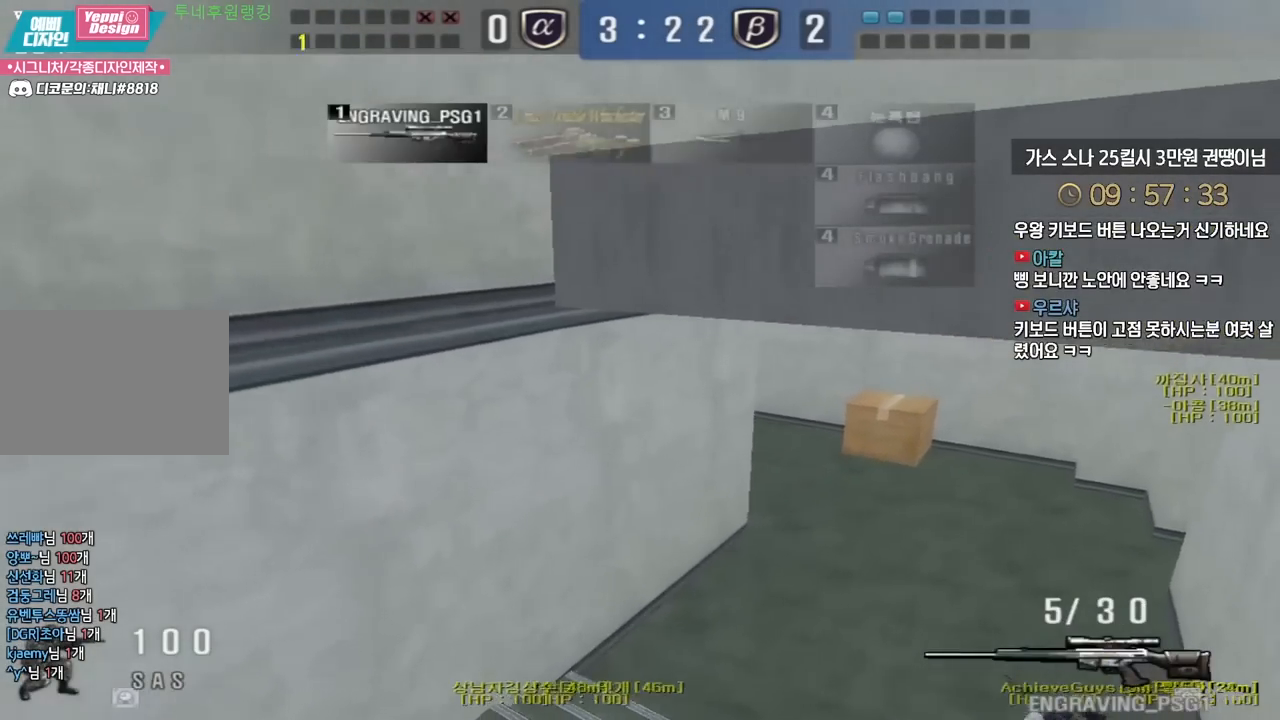
{"keys": ["d", "w"], "events": [[333, "d", "down"], [383, "w", "down"]]}
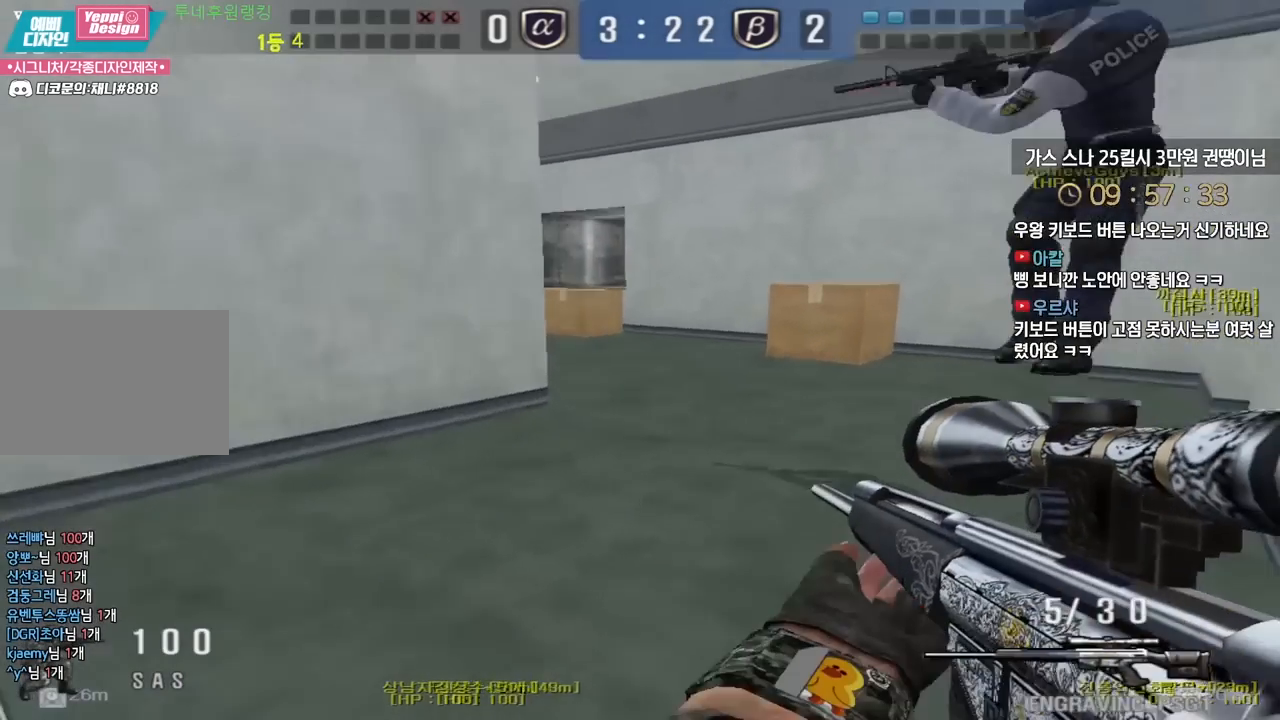
{"keys": ["d", "shift"], "events": [[200, "w", "up"], [217, "shift", "down"], [233, "d", "up"], [383, "d", "down"]]}
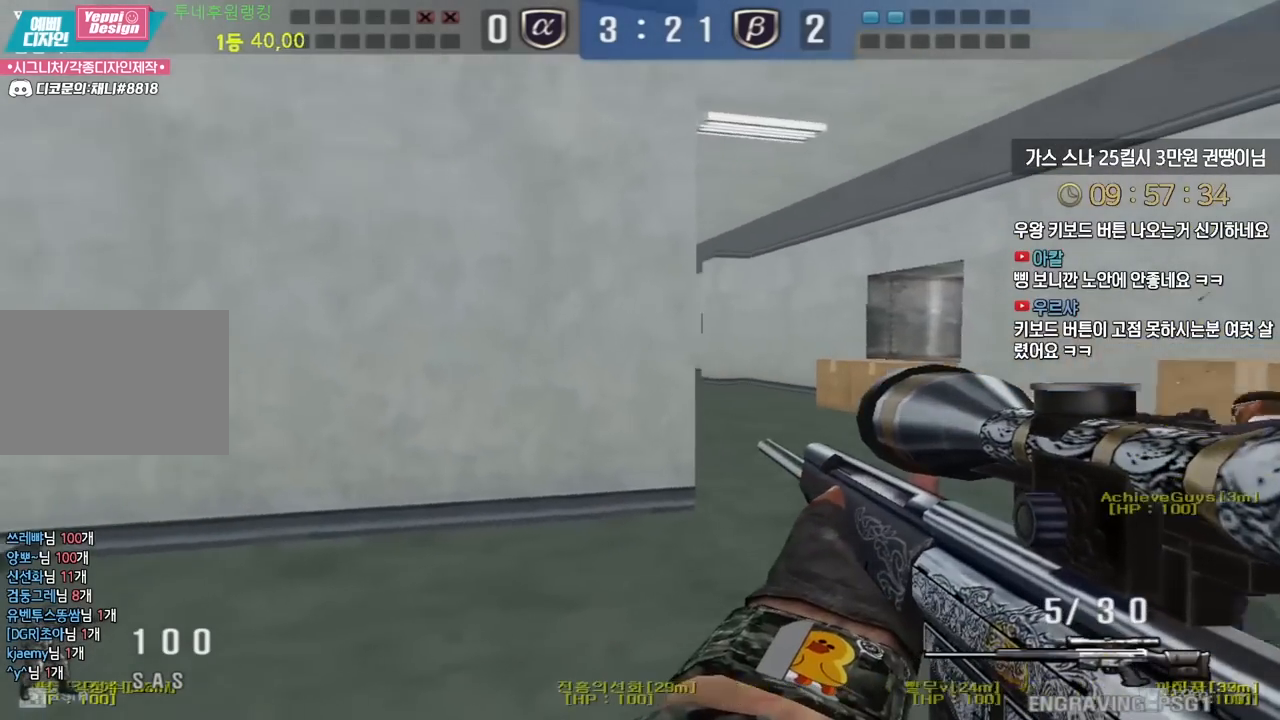
{"keys": ["ctrl"], "events": [[300, "d", "up"], [300, "shift", "up"], [383, "ctrl", "down"]]}
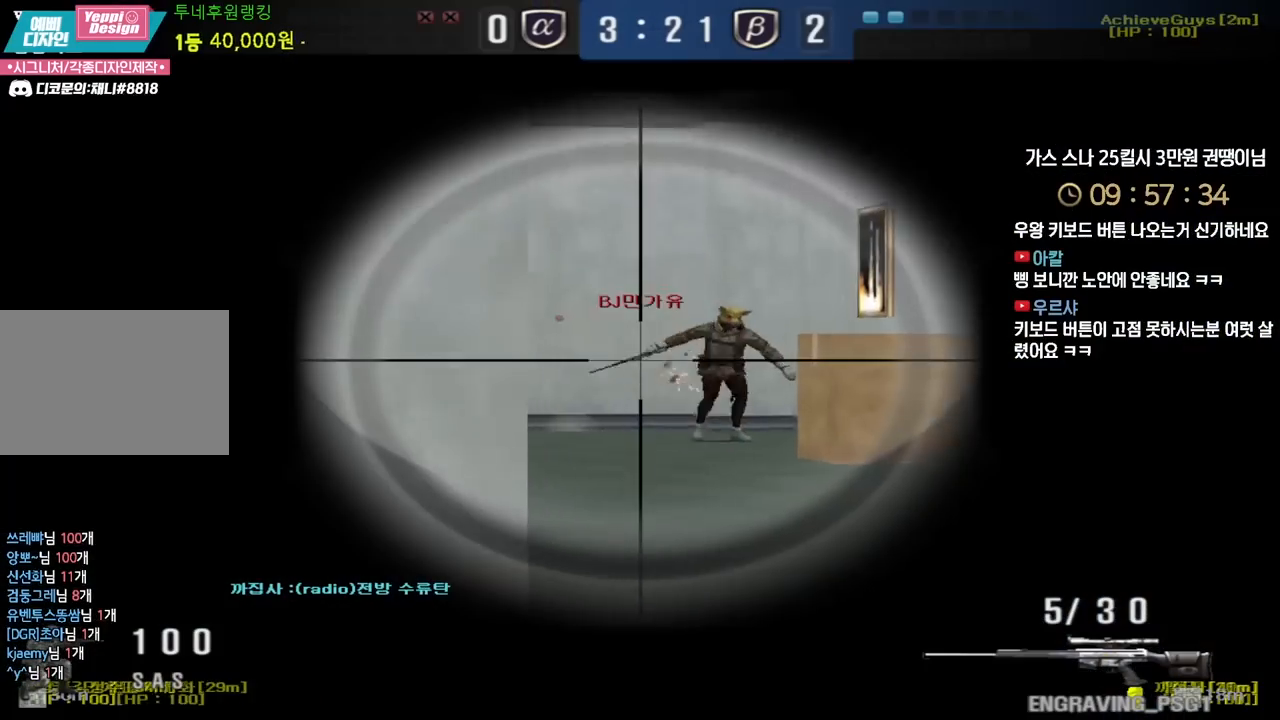
{"keys": ["a", "w"], "events": [[150, "a", "down"], [150, "w", "down"], [200, "ctrl", "up"]]}
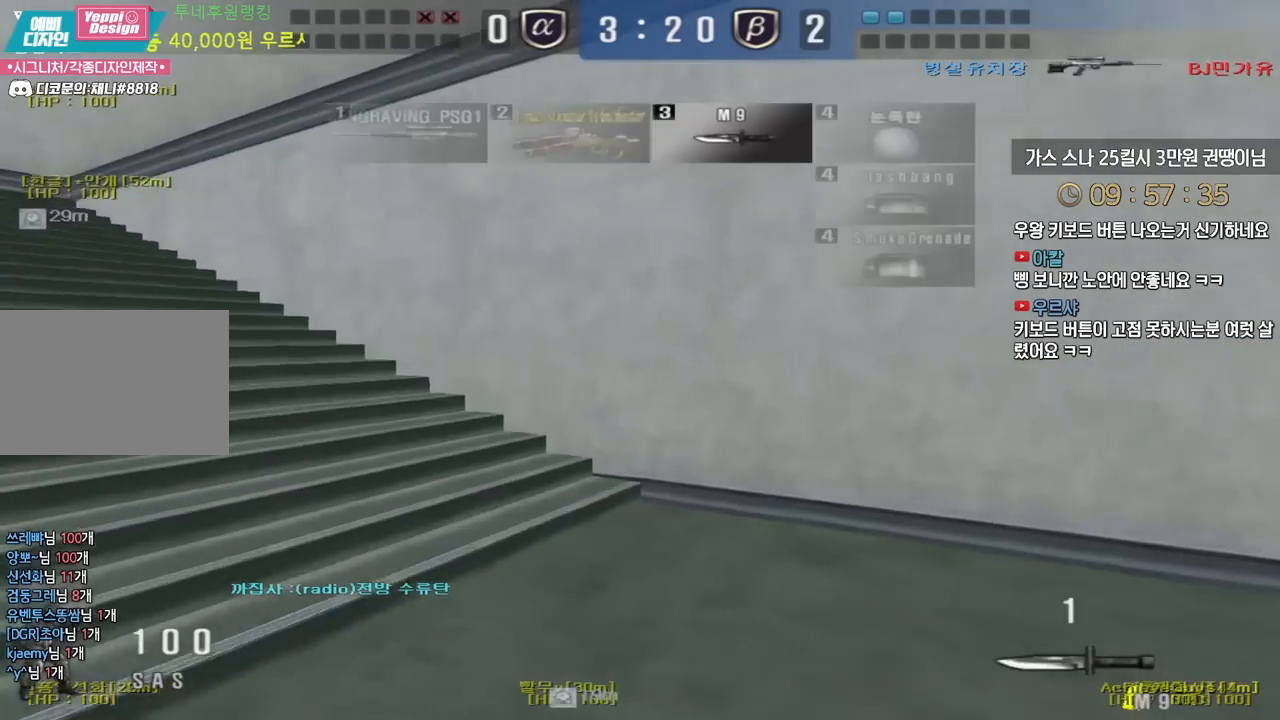
{"keys": ["d", "w"], "events": [[433, "a", "up"], [500, "d", "down"]]}